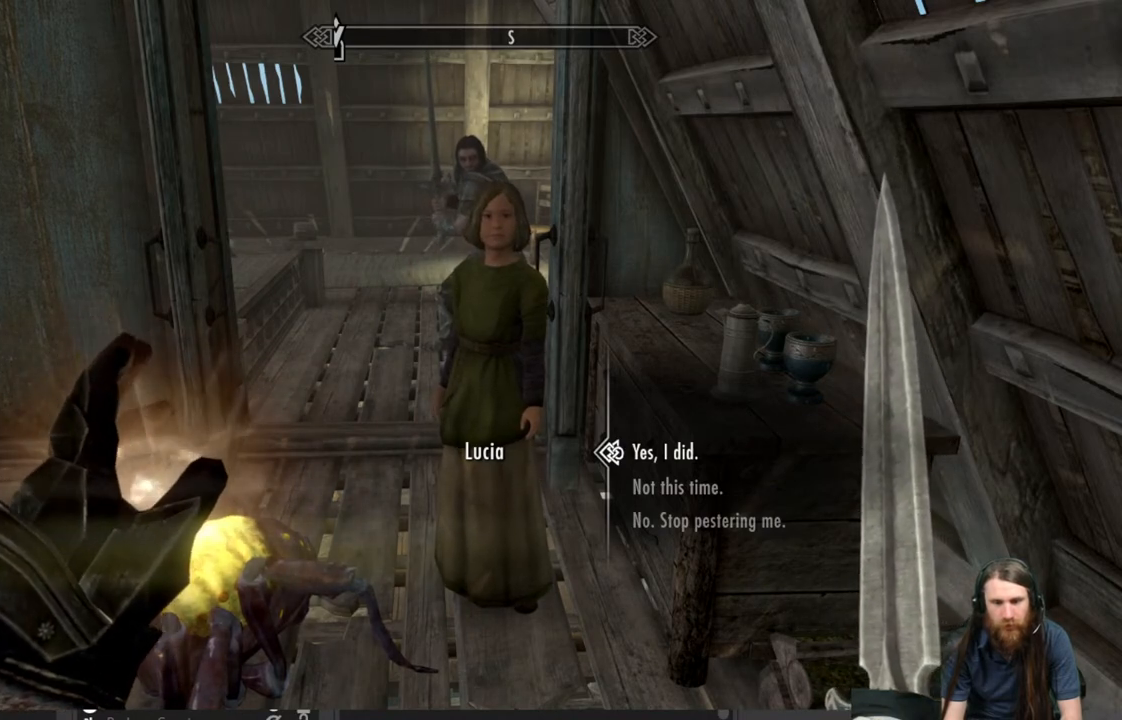
Gameplay with a controller (Xbox layout); each line is a JSON object with the inputs held at the frame after it. "events" lists button and stick changes between this image and that frame as [ms after this image, input, new state], when the widget could be followed in between.
{"buttons": [], "left_stick": "center", "right_stick": "center", "events": [[100, "A", "down"], [217, "A", "up"]]}
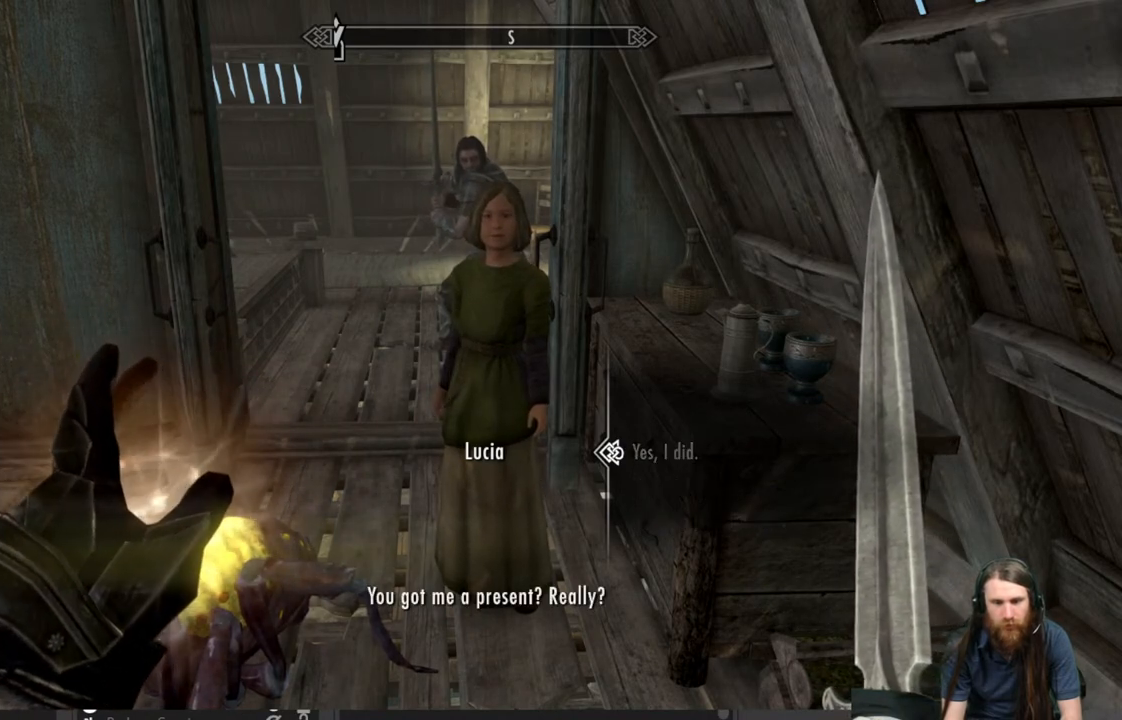
{"buttons": [], "left_stick": "center", "right_stick": "center", "events": []}
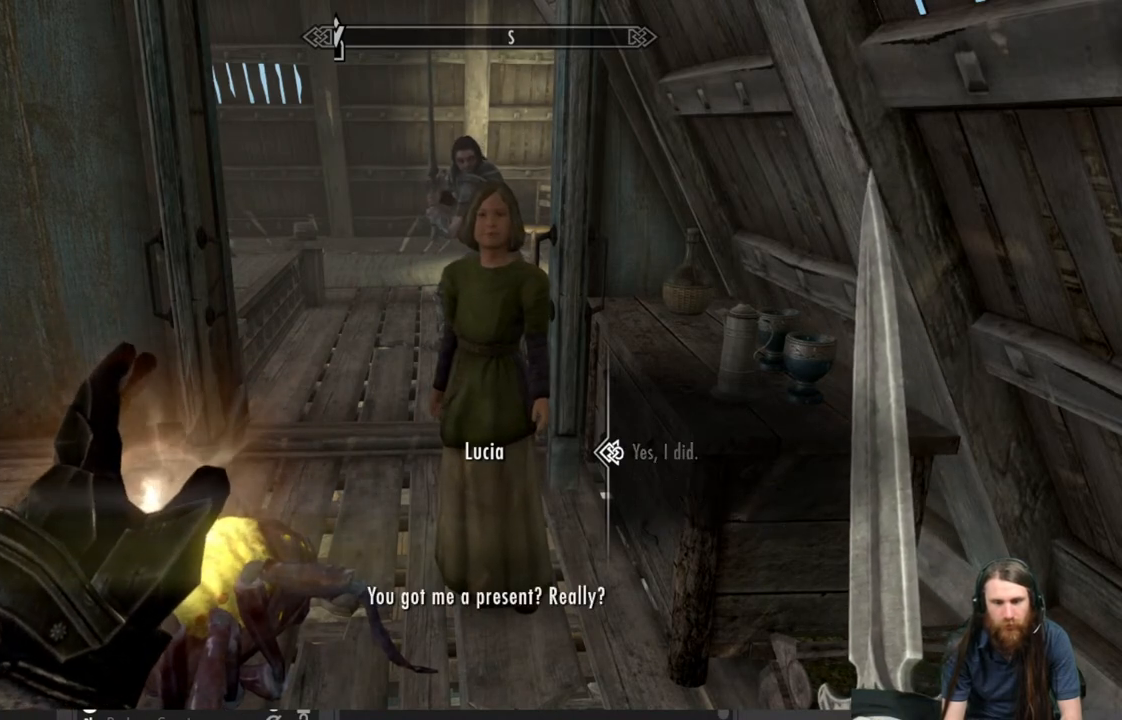
{"buttons": [], "left_stick": "center", "right_stick": "center", "events": [[133, "A", "down"], [283, "A", "up"]]}
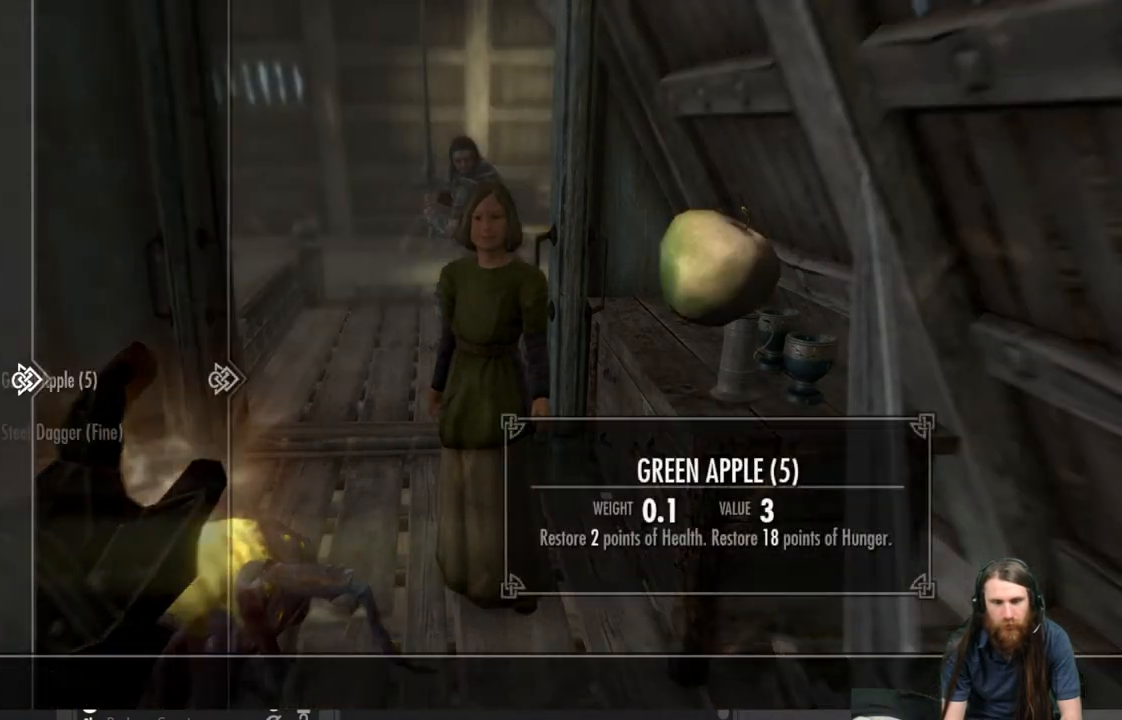
{"buttons": [], "left_stick": "center", "right_stick": "center", "events": []}
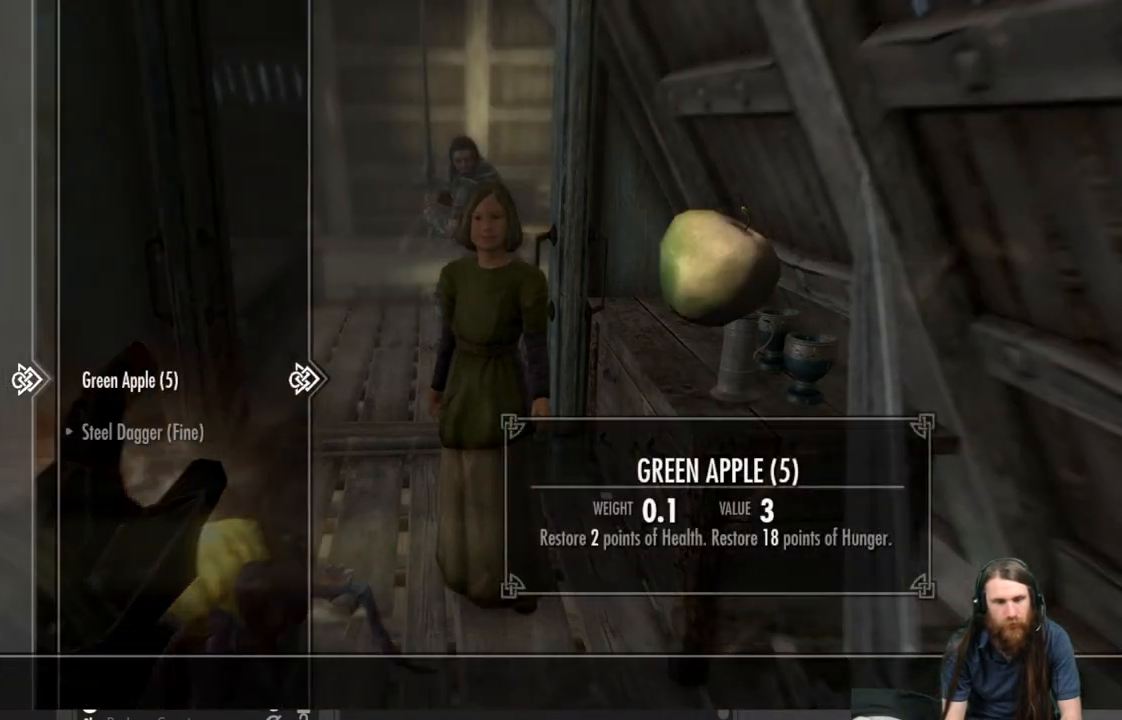
{"buttons": [], "left_stick": "center", "right_stick": "center", "events": []}
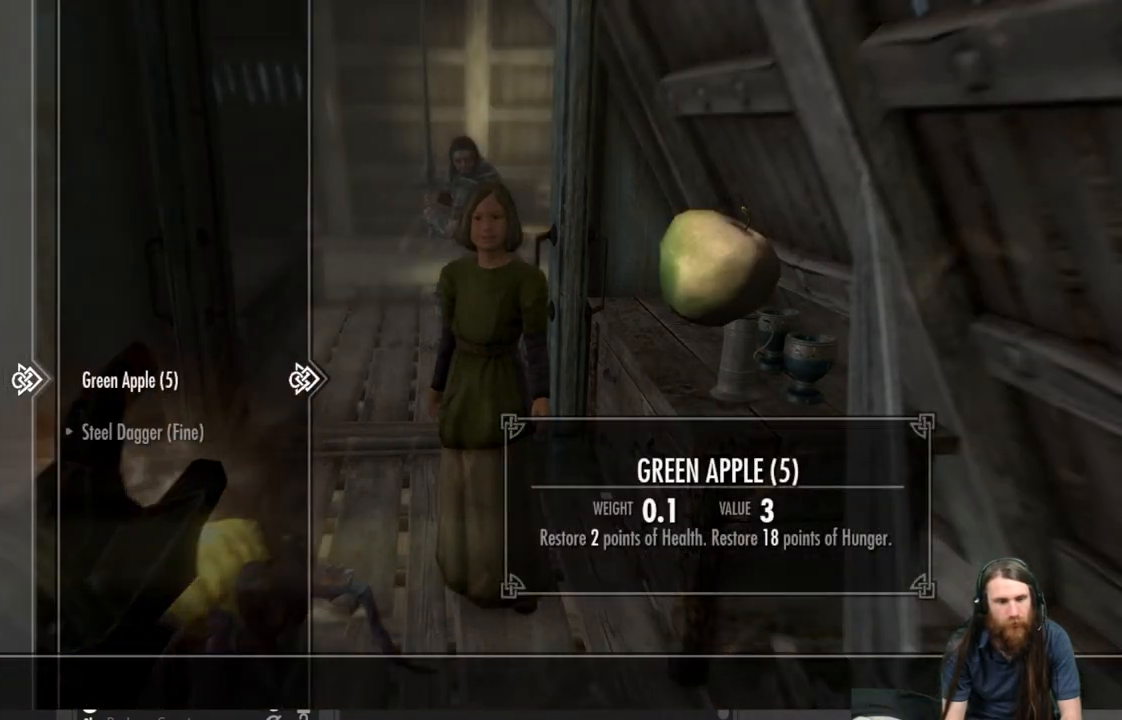
{"buttons": [], "left_stick": "center", "right_stick": "center", "events": []}
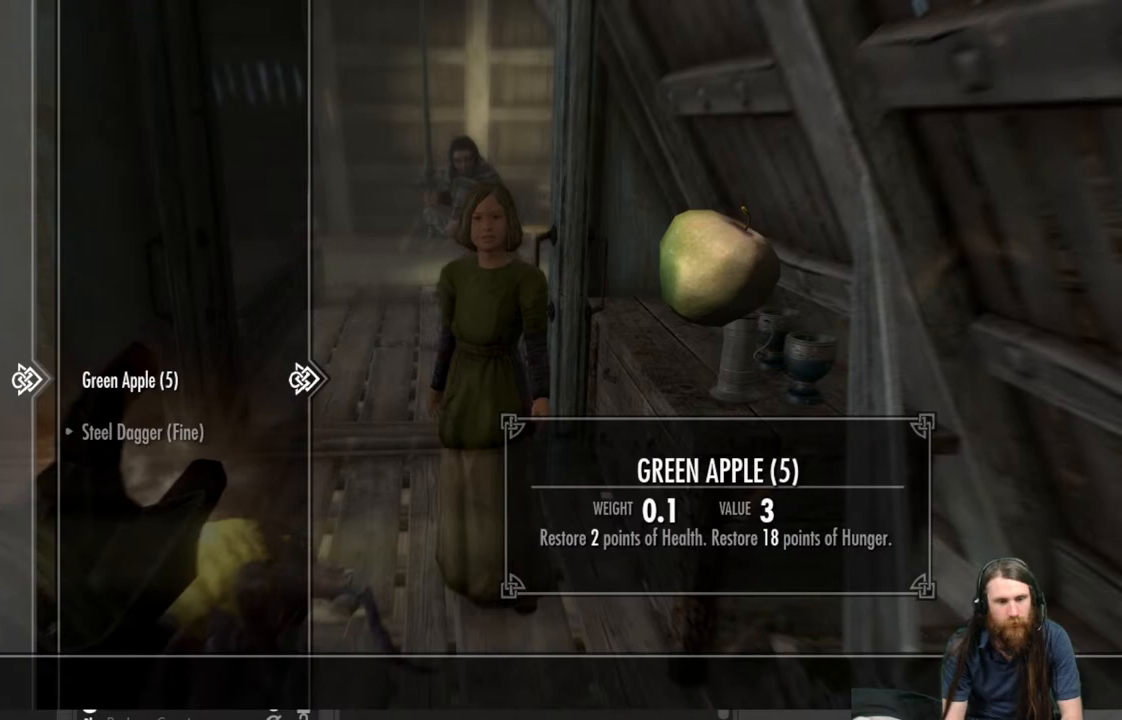
{"buttons": [], "left_stick": "center", "right_stick": "center", "events": []}
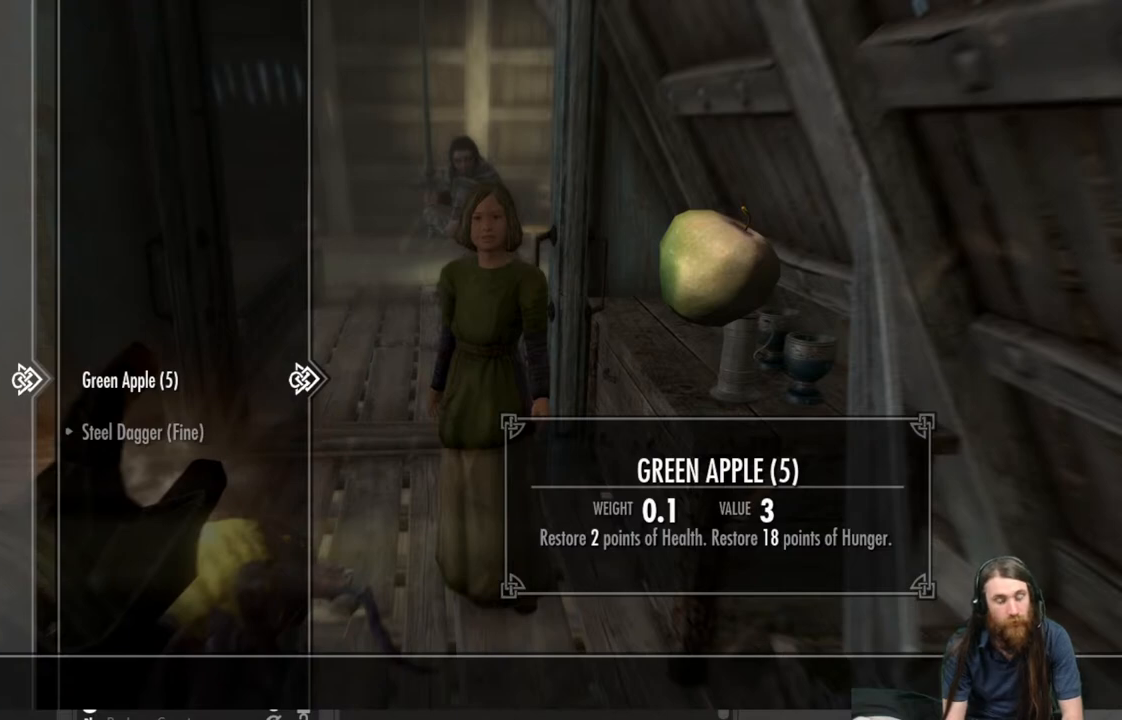
{"buttons": [], "left_stick": "center", "right_stick": "center", "events": []}
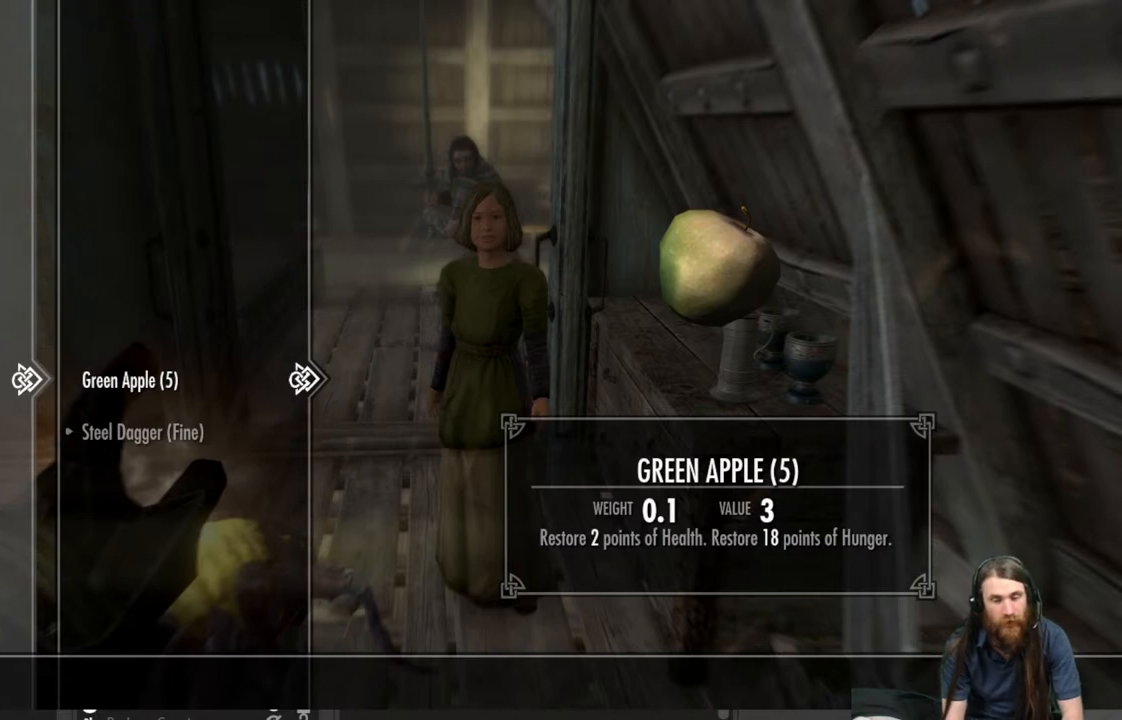
{"buttons": [], "left_stick": "center", "right_stick": "center", "events": []}
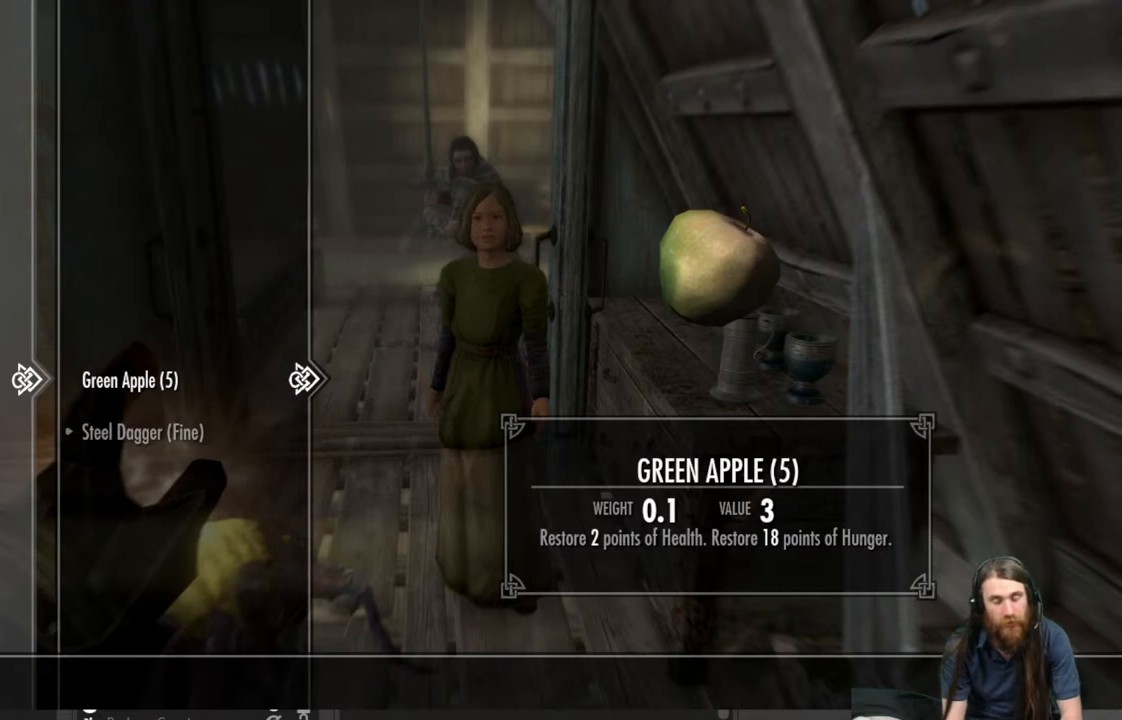
{"buttons": [], "left_stick": "center", "right_stick": "center", "events": []}
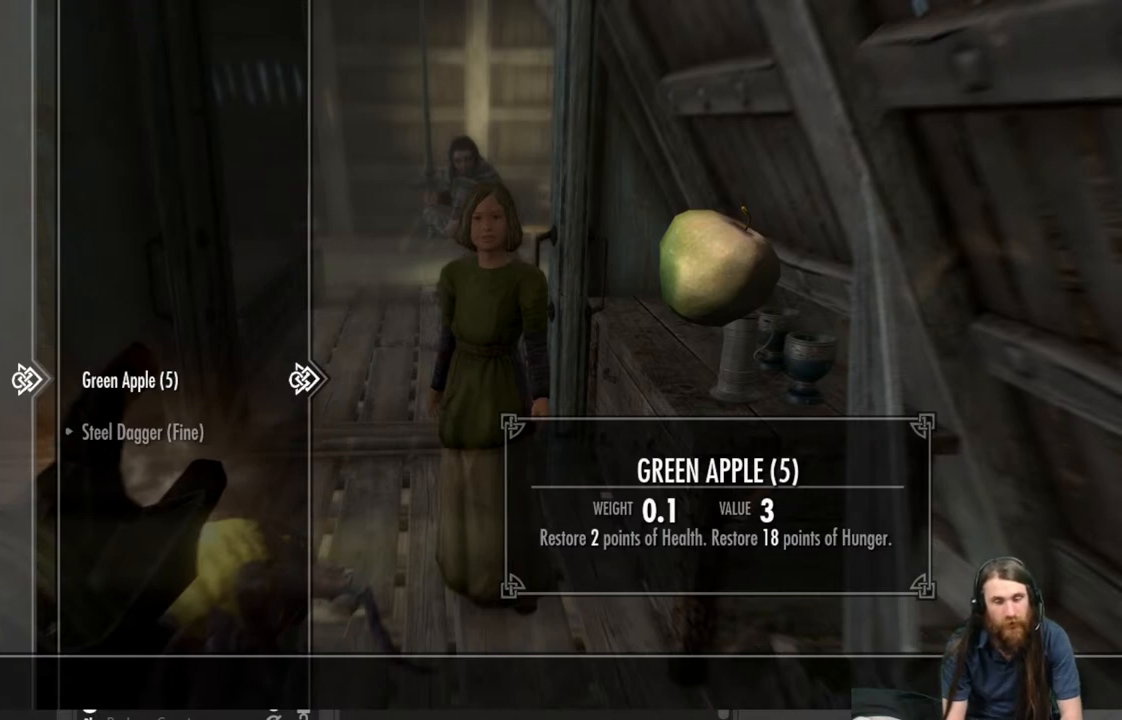
{"buttons": [], "left_stick": "center", "right_stick": "center", "events": [[300, "A", "down"], [367, "A", "up"]]}
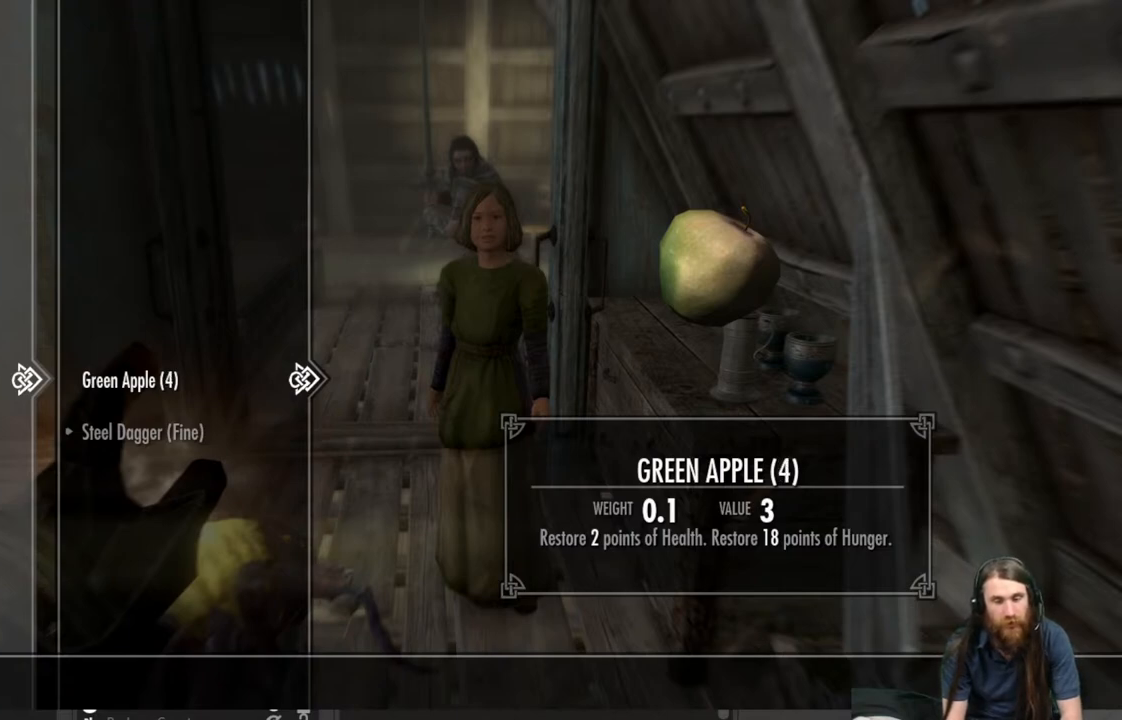
{"buttons": ["B"], "left_stick": "center", "right_stick": "center", "events": [[467, "B", "down"]]}
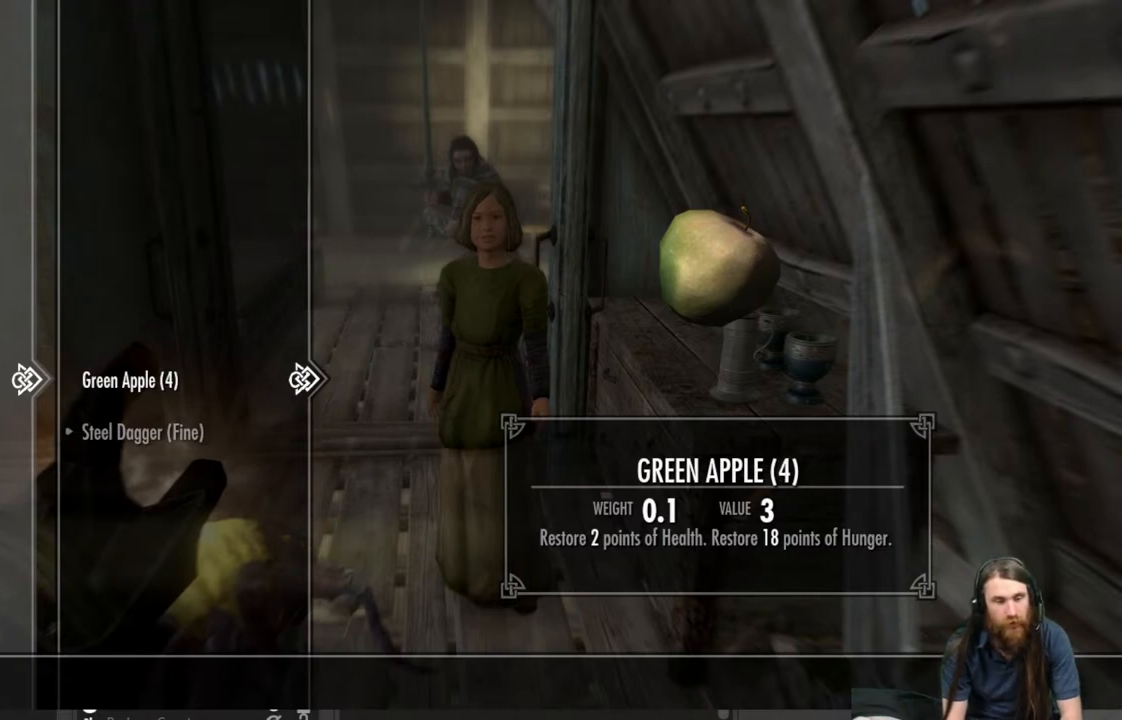
{"buttons": [], "left_stick": "center", "right_stick": "center", "events": [[117, "B", "up"]]}
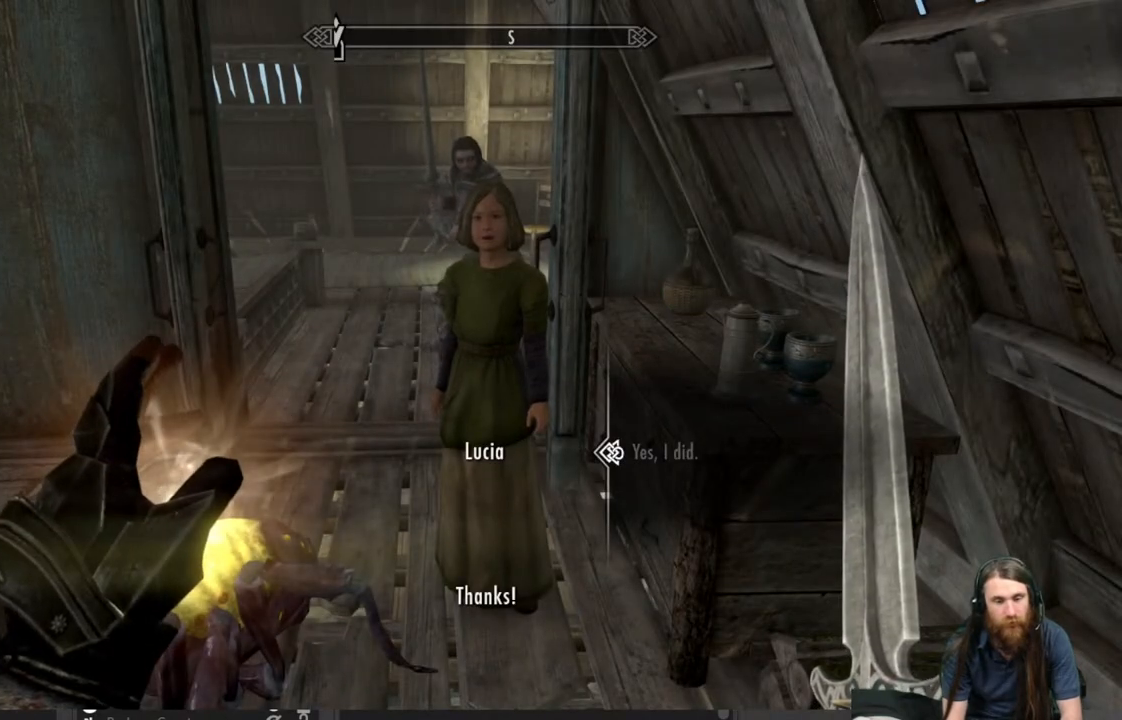
{"buttons": [], "left_stick": "center", "right_stick": "center", "events": []}
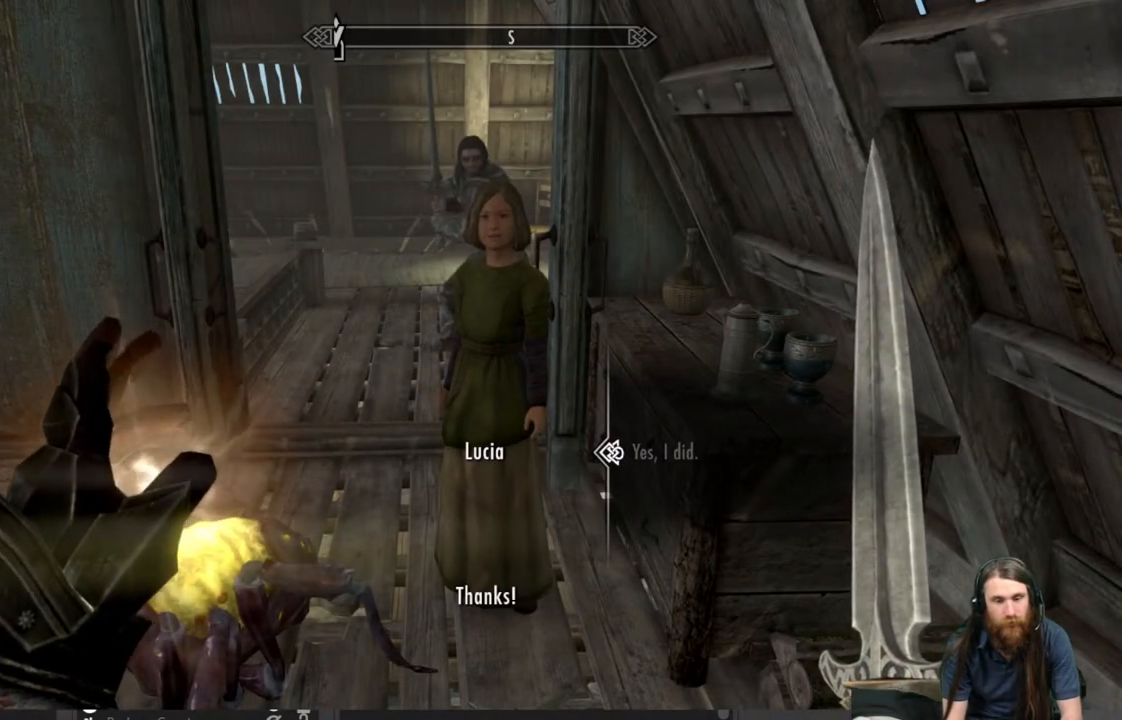
{"buttons": [], "left_stick": "center", "right_stick": "center", "events": [[267, "left_stick", "up"], [300, "right_stick", "up-left"], [417, "left_stick", "center"], [450, "right_stick", "center"]]}
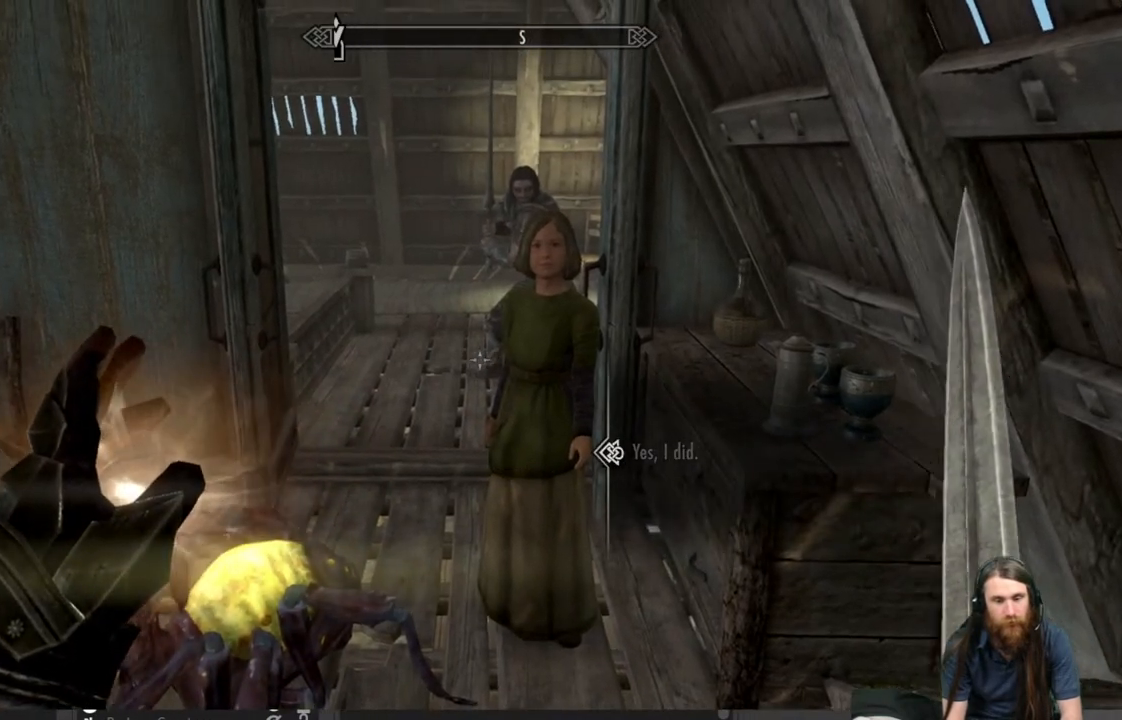
{"buttons": ["A"], "left_stick": "up", "right_stick": "center", "events": [[67, "right_stick", "up-left"], [117, "left_stick", "up"], [217, "right_stick", "center"], [400, "A", "down"]]}
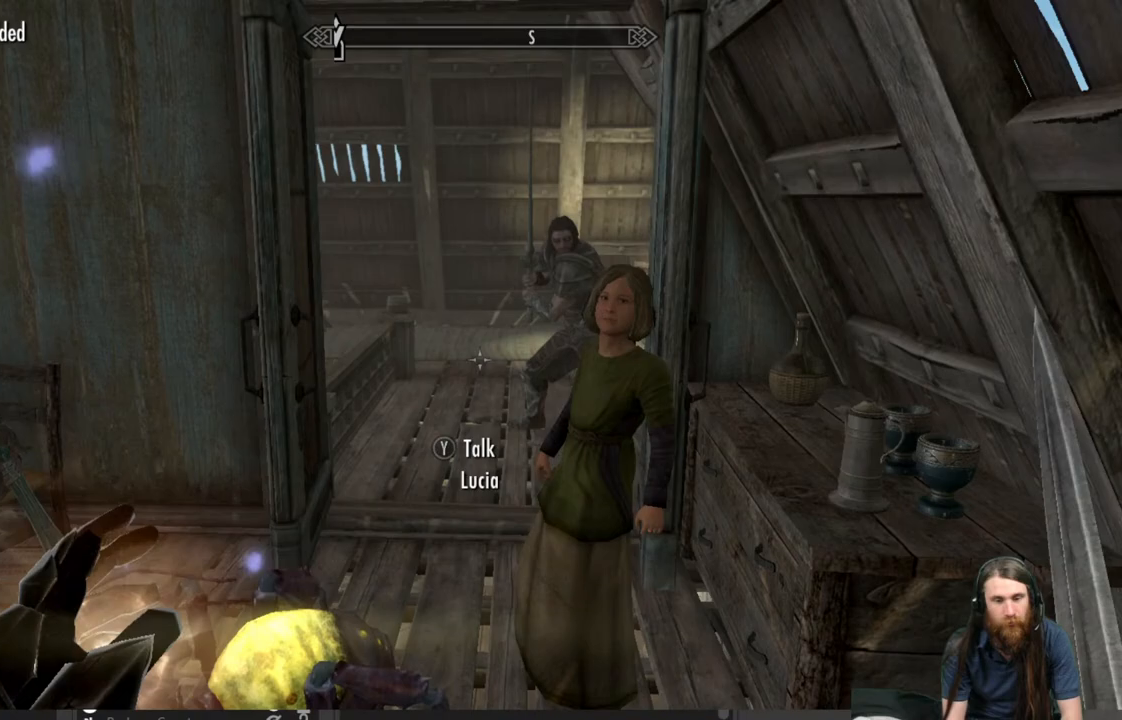
{"buttons": [], "left_stick": "up", "right_stick": "center", "events": [[67, "A", "up"]]}
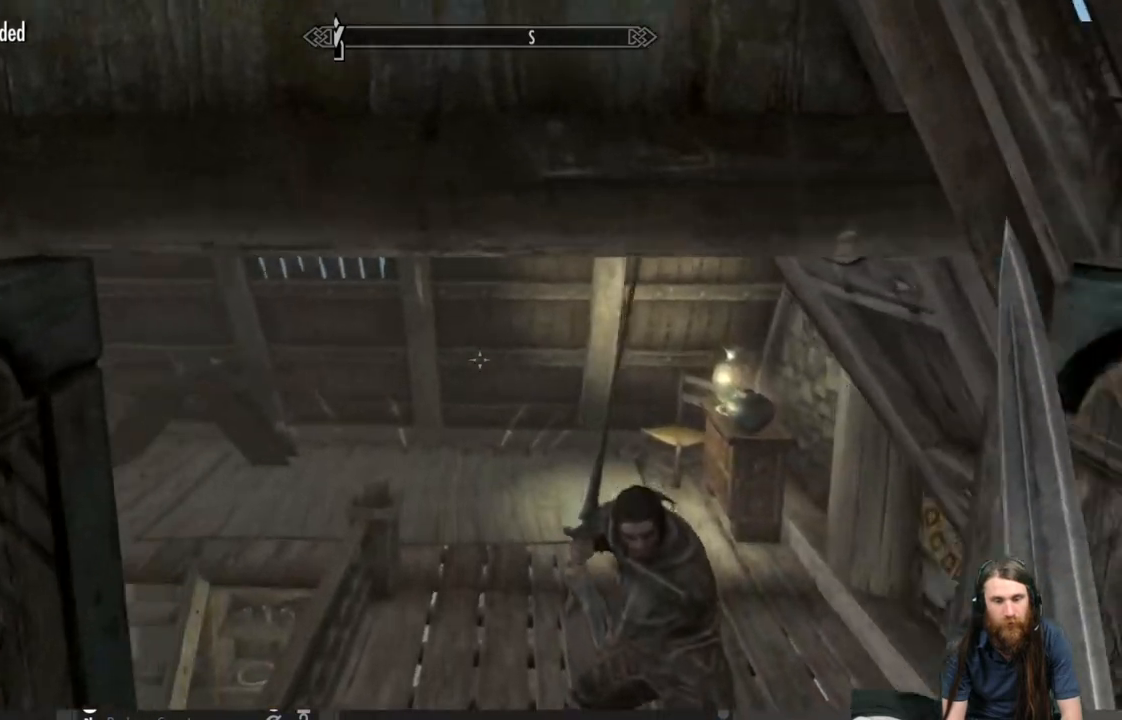
{"buttons": [], "left_stick": "up", "right_stick": "center", "events": []}
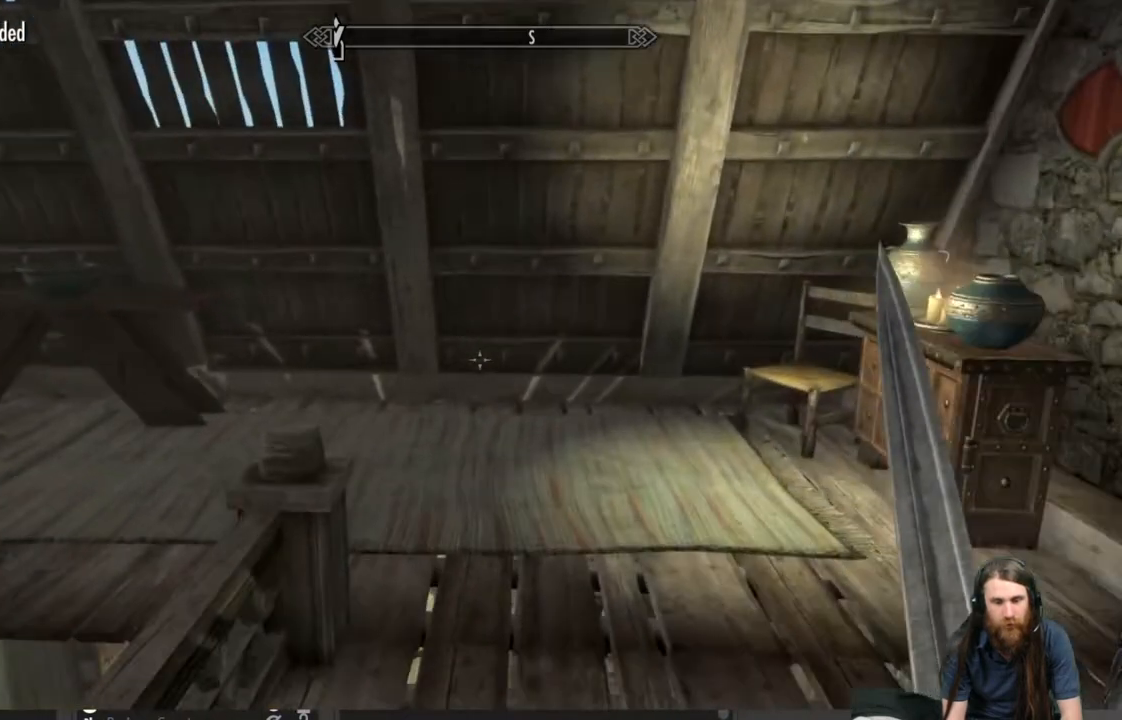
{"buttons": [], "left_stick": "up-right", "right_stick": "left", "events": [[250, "left_stick", "up-right"], [250, "right_stick", "left"]]}
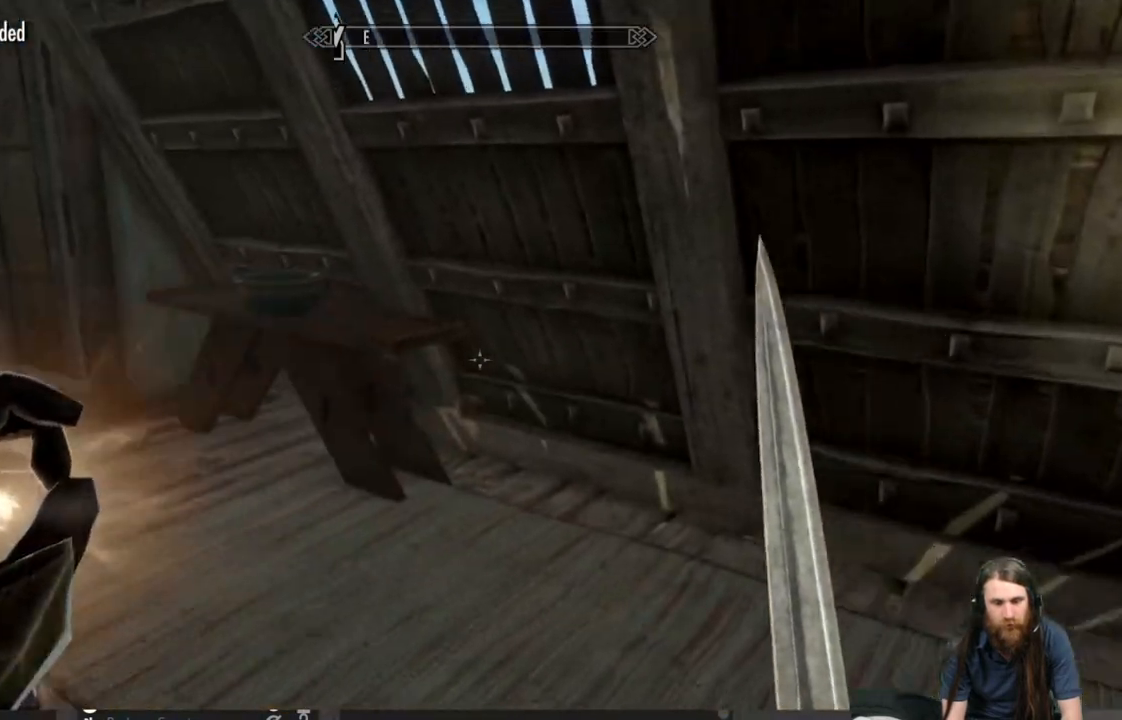
{"buttons": [], "left_stick": "center", "right_stick": "left", "events": [[67, "left_stick", "down-right"], [317, "left_stick", "center"]]}
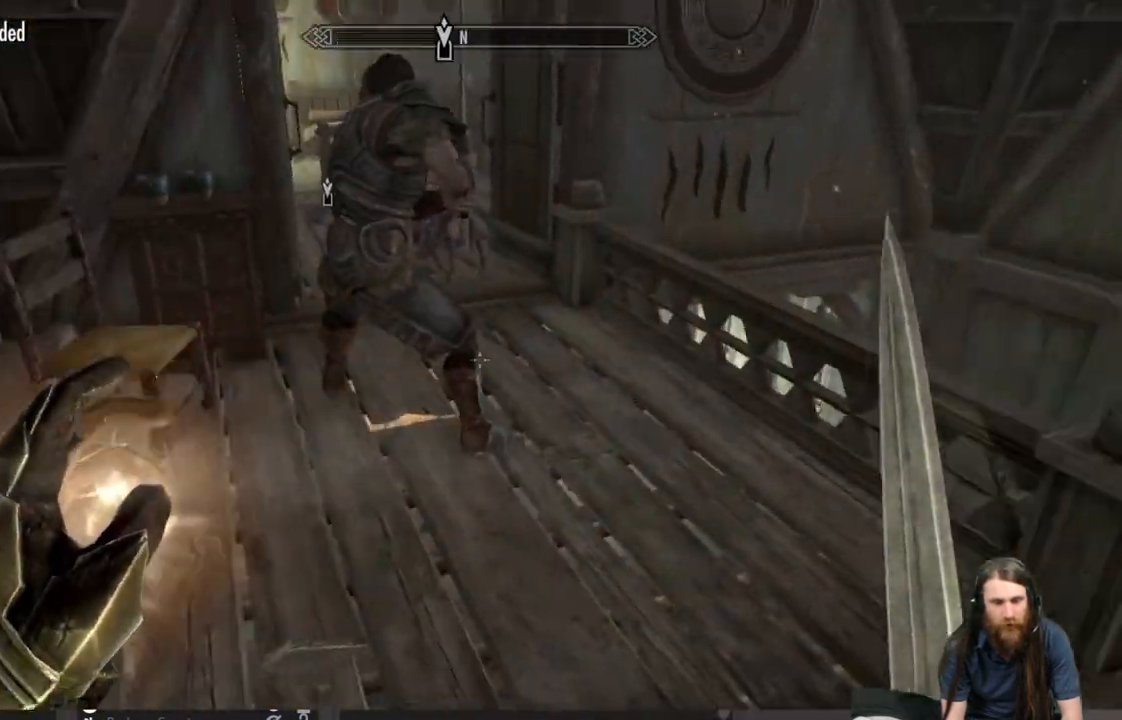
{"buttons": [], "left_stick": "up-right", "right_stick": "center", "events": [[100, "right_stick", "center"], [300, "left_stick", "up-right"]]}
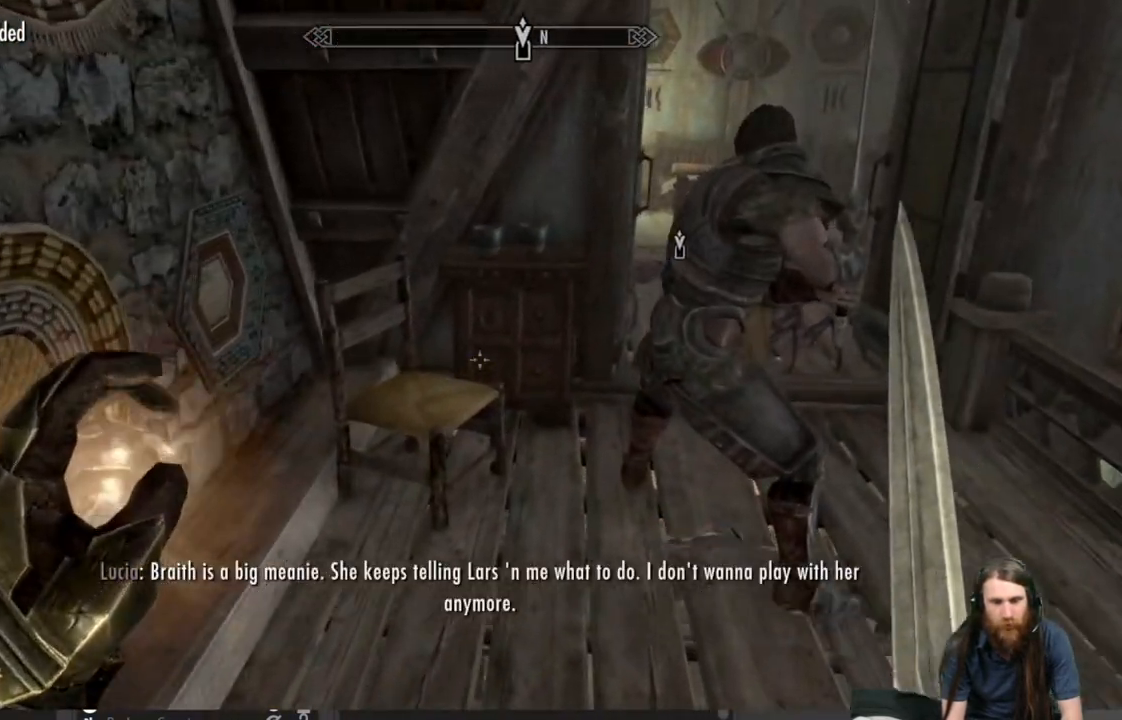
{"buttons": [], "left_stick": "center", "right_stick": "center", "events": [[33, "left_stick", "up"], [117, "right_stick", "down"], [217, "right_stick", "center"], [267, "left_stick", "center"]]}
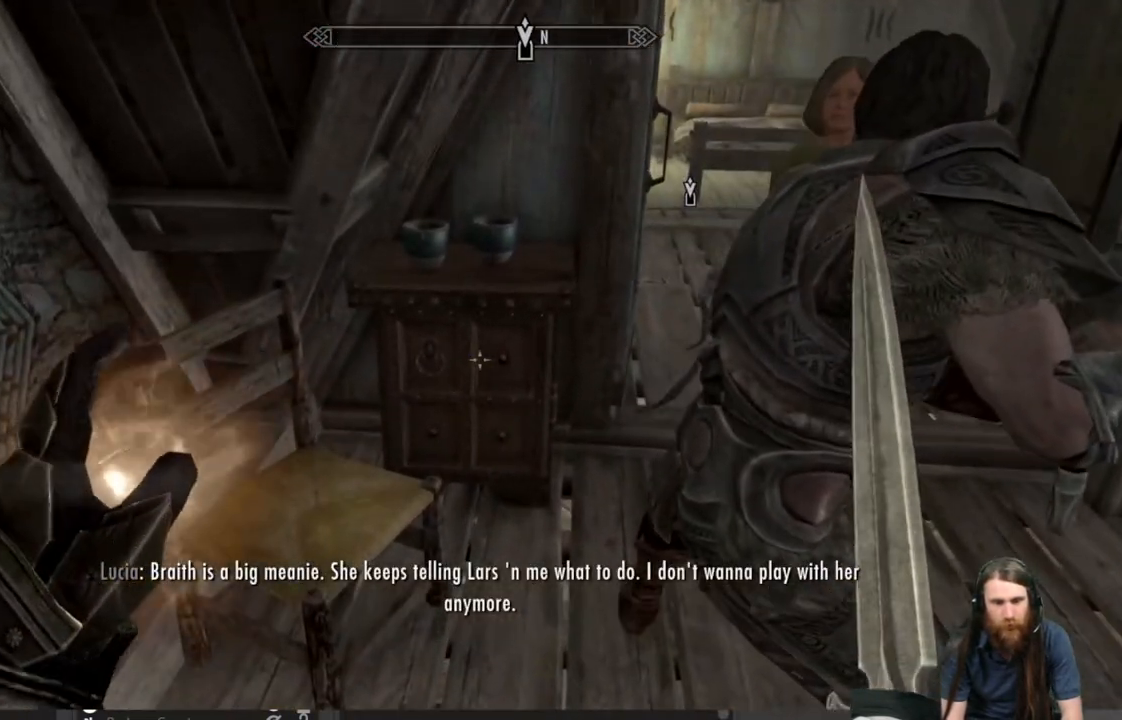
{"buttons": [], "left_stick": "up", "right_stick": "down", "events": [[67, "right_stick", "down"], [183, "right_stick", "center"], [333, "left_stick", "up"], [417, "right_stick", "down"]]}
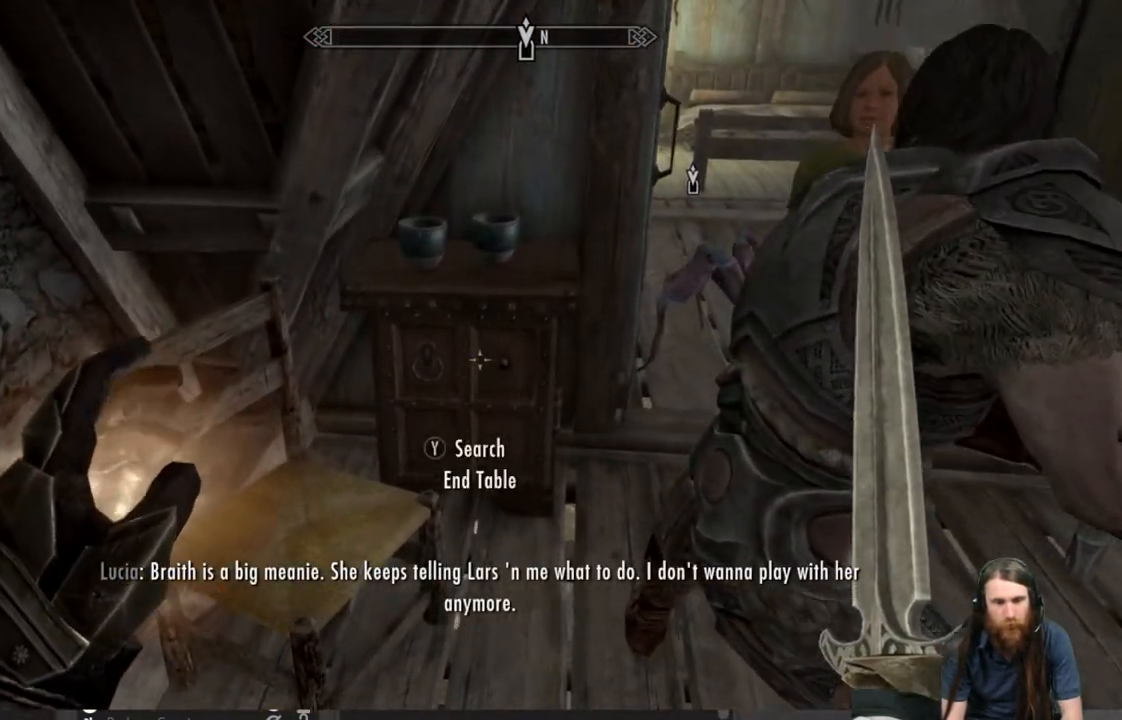
{"buttons": [], "left_stick": "center", "right_stick": "down", "events": [[17, "left_stick", "center"], [100, "right_stick", "center"], [367, "right_stick", "down"]]}
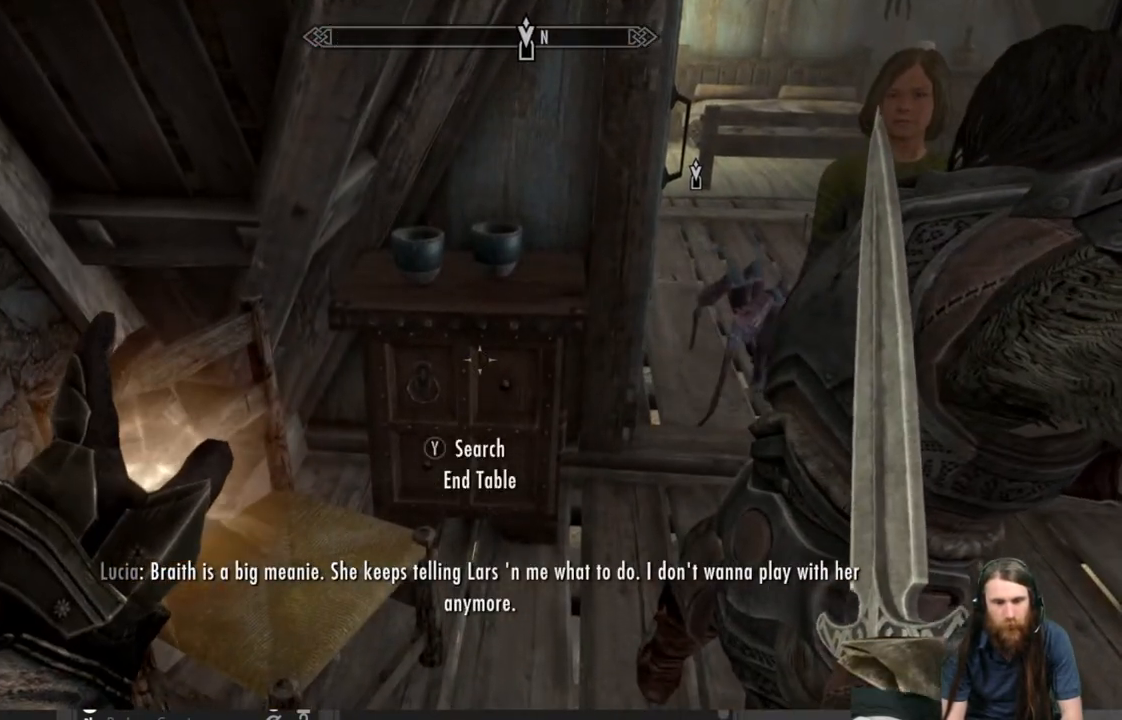
{"buttons": ["Y"], "left_stick": "center", "right_stick": "center", "events": [[333, "right_stick", "center"], [383, "Y", "down"]]}
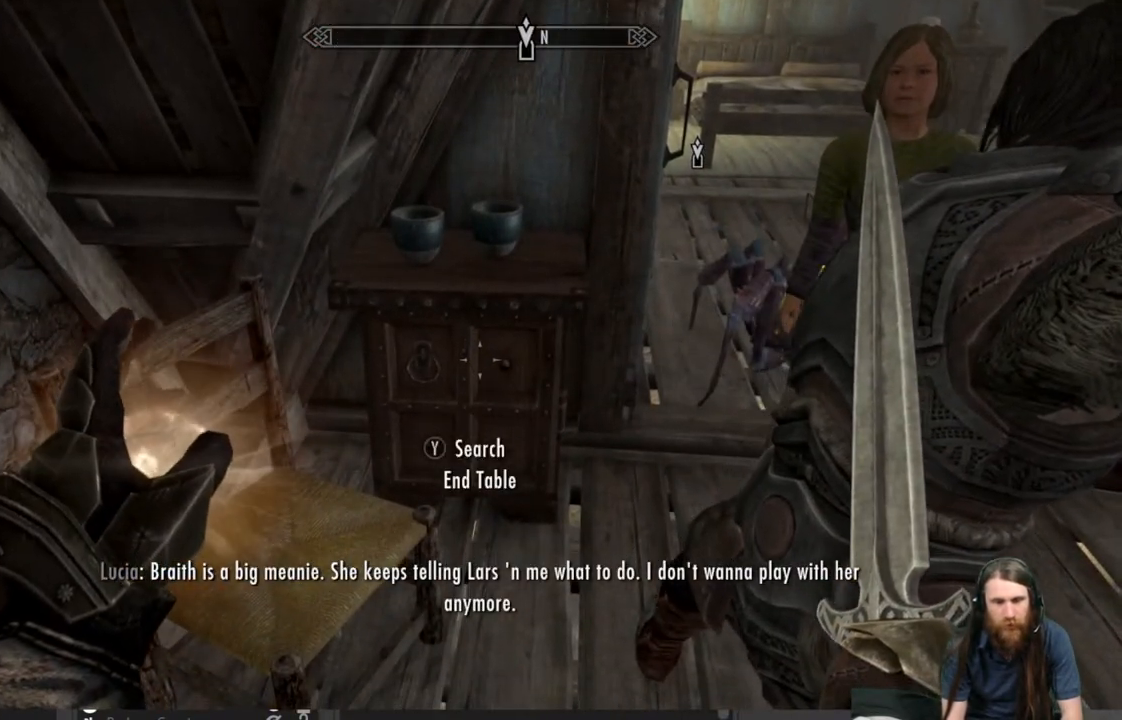
{"buttons": [], "left_stick": "center", "right_stick": "center", "events": [[17, "Y", "up"]]}
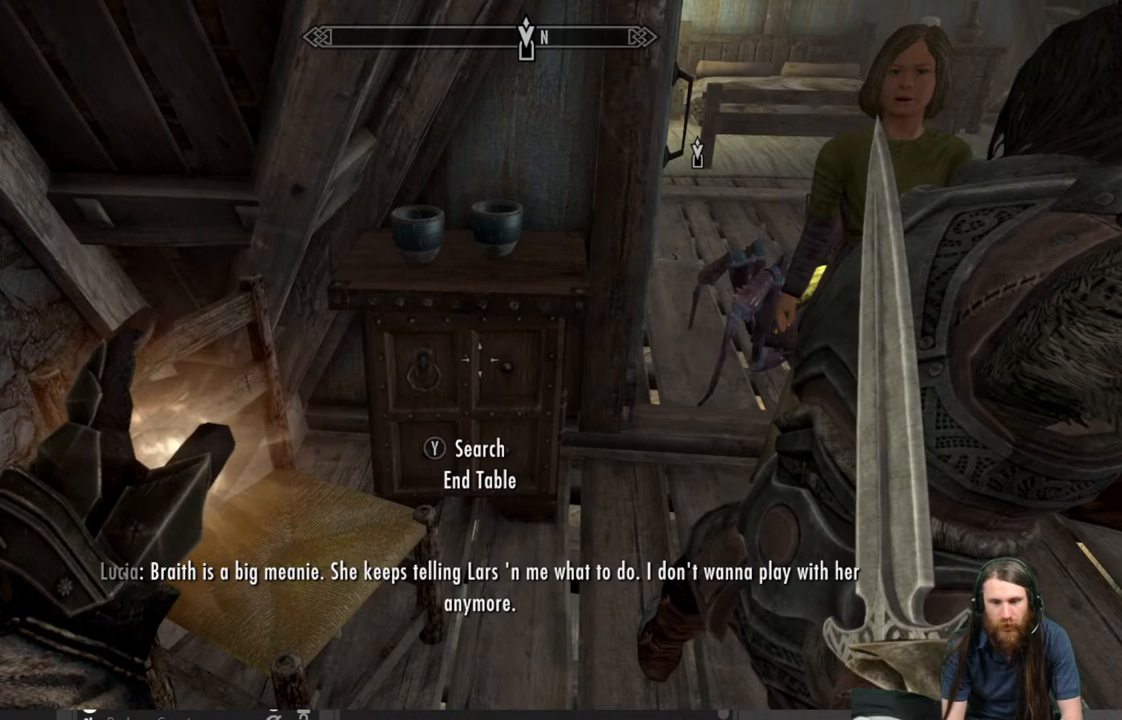
{"buttons": [], "left_stick": "center", "right_stick": "center", "events": []}
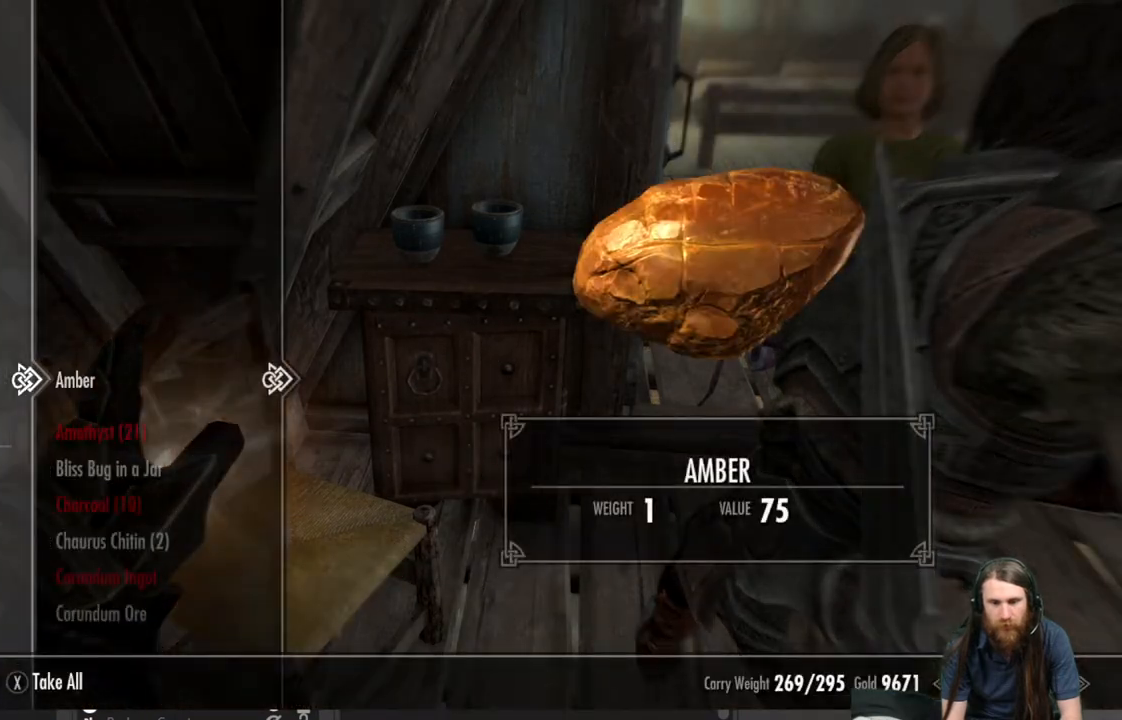
{"buttons": [], "left_stick": "center", "right_stick": "center", "events": []}